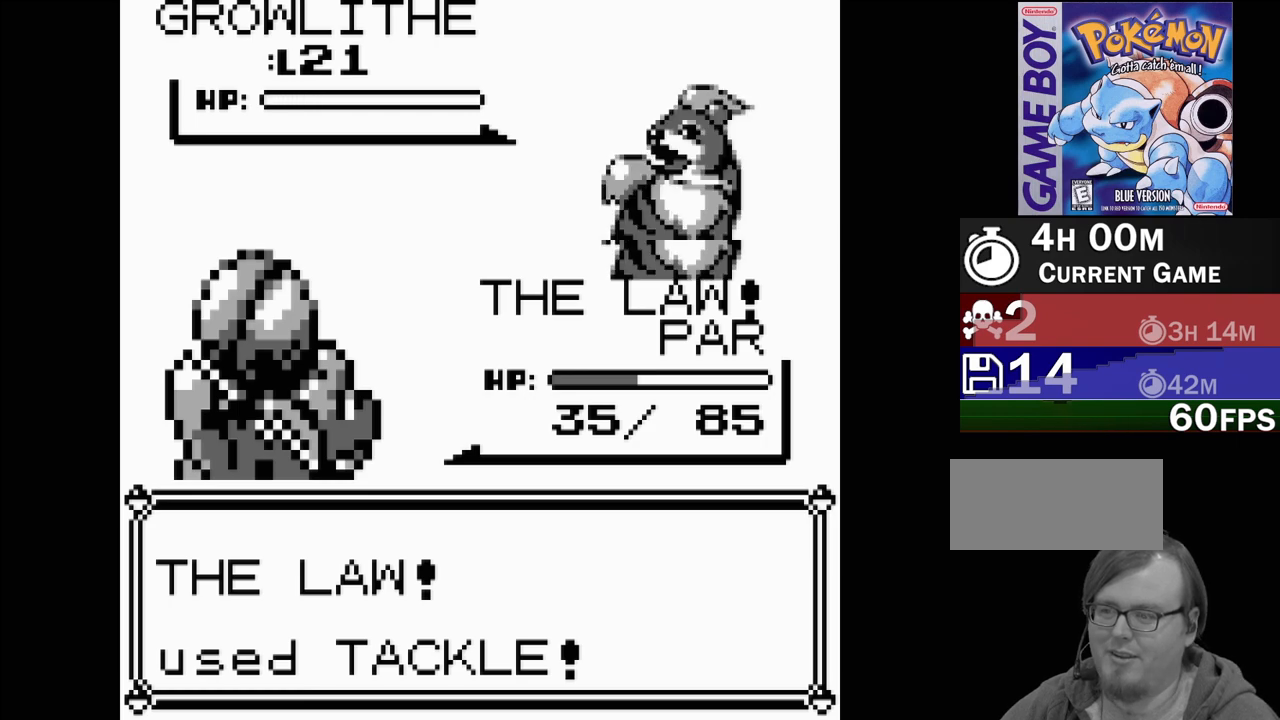
Gameplay with a controller (Nintendo layout); each line is a JSON object with the inputs held at the frame after it. "events" lists button and stick changes between this image and that frame as [ms after this image, input, new state], when the widget could be followed in between. Not read: L3 R3.
{"buttons": [], "events": [[150, "A", "up"]]}
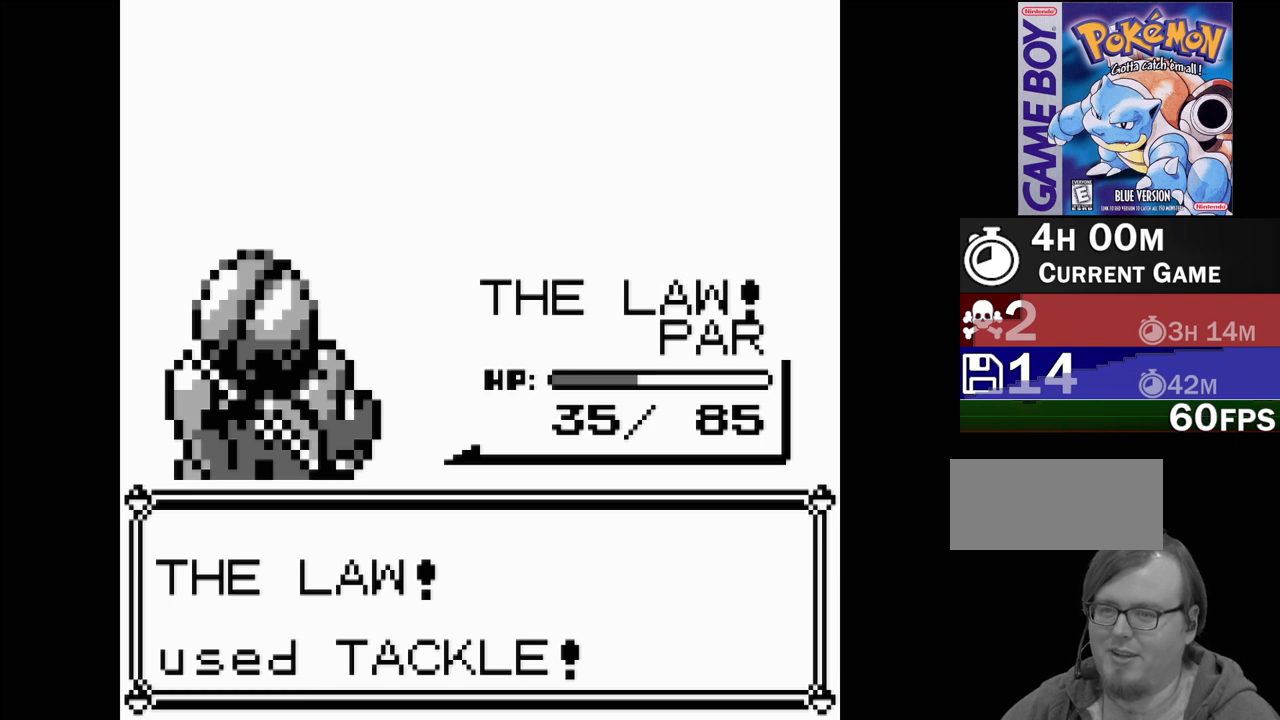
{"buttons": [], "events": []}
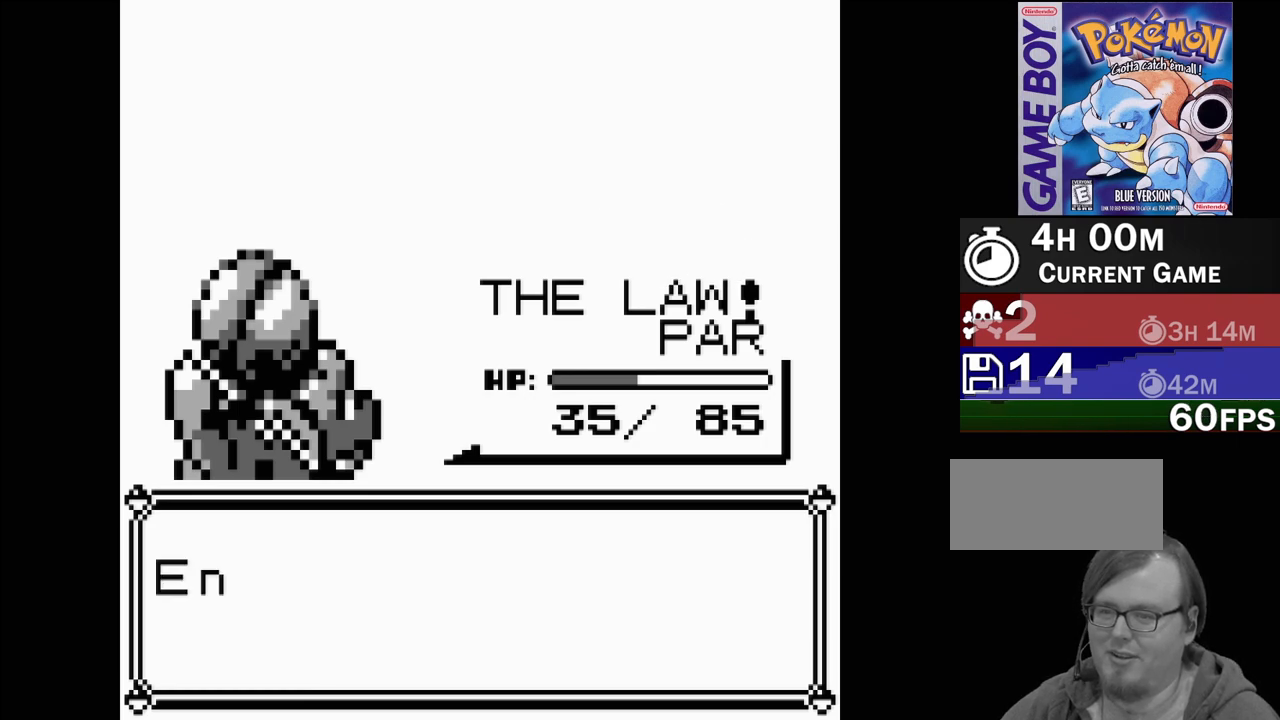
{"buttons": [], "events": []}
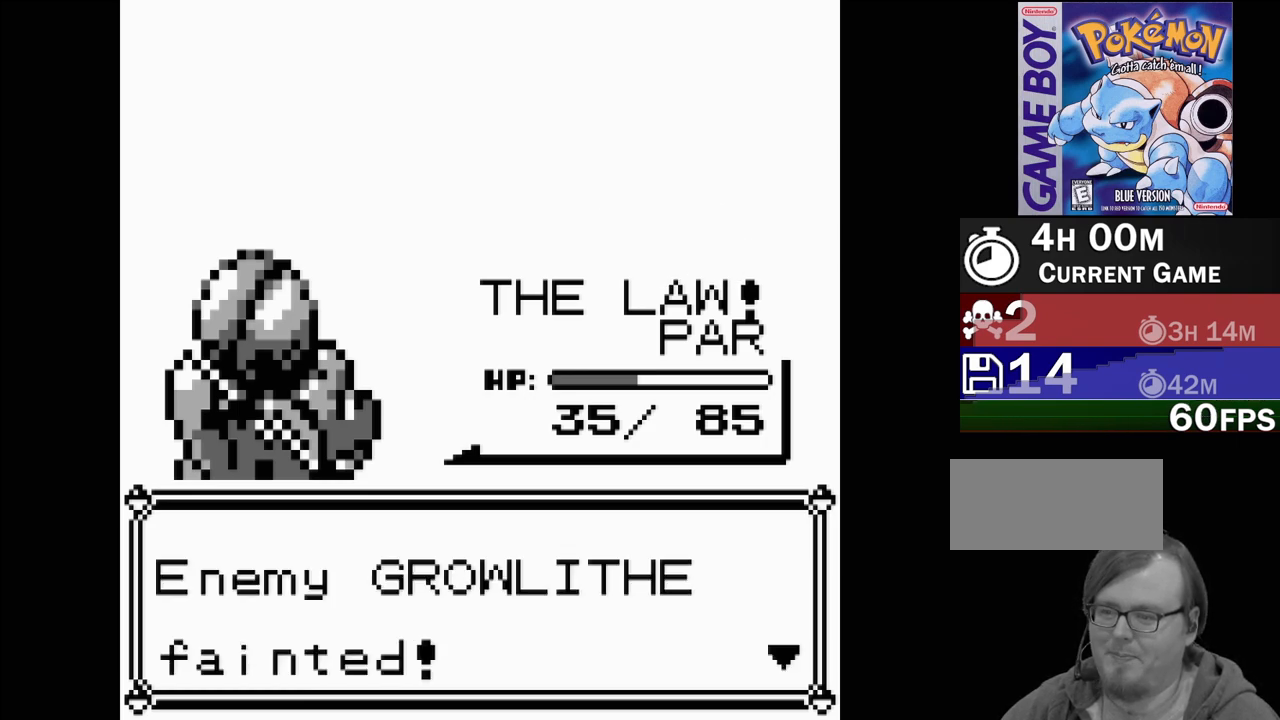
{"buttons": [], "events": [[83, "A", "down"], [267, "A", "up"]]}
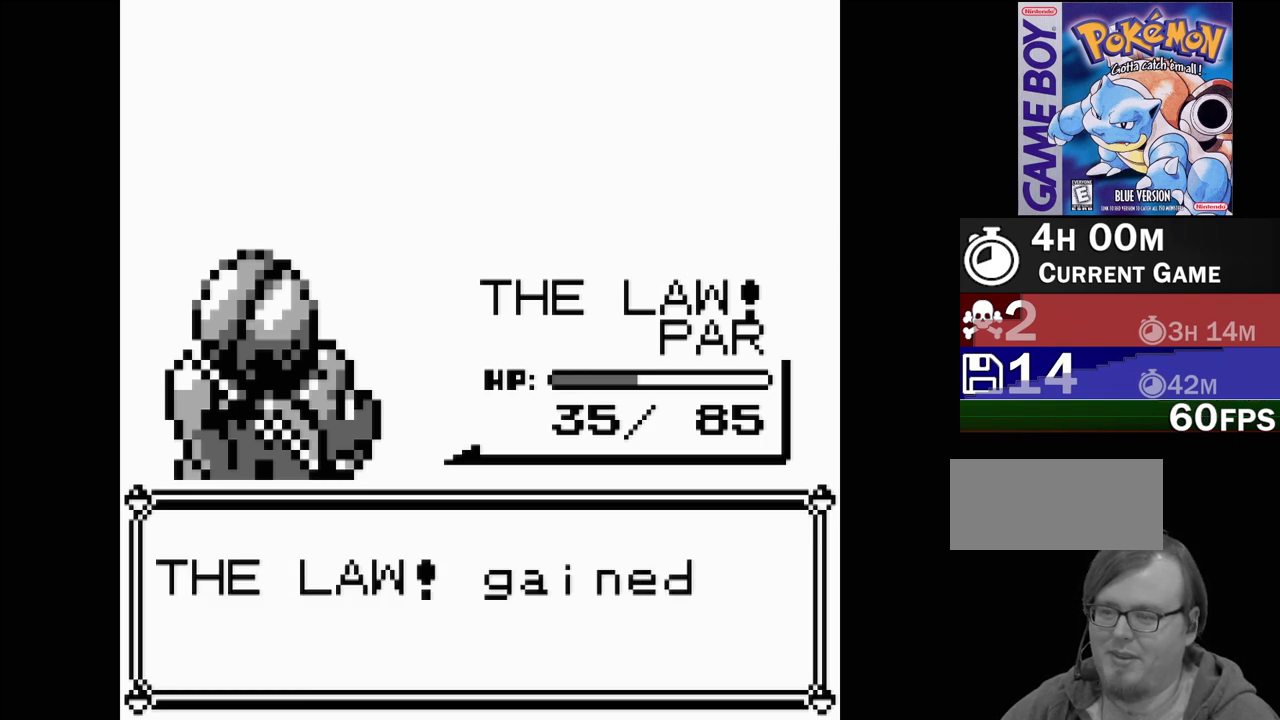
{"buttons": [], "events": []}
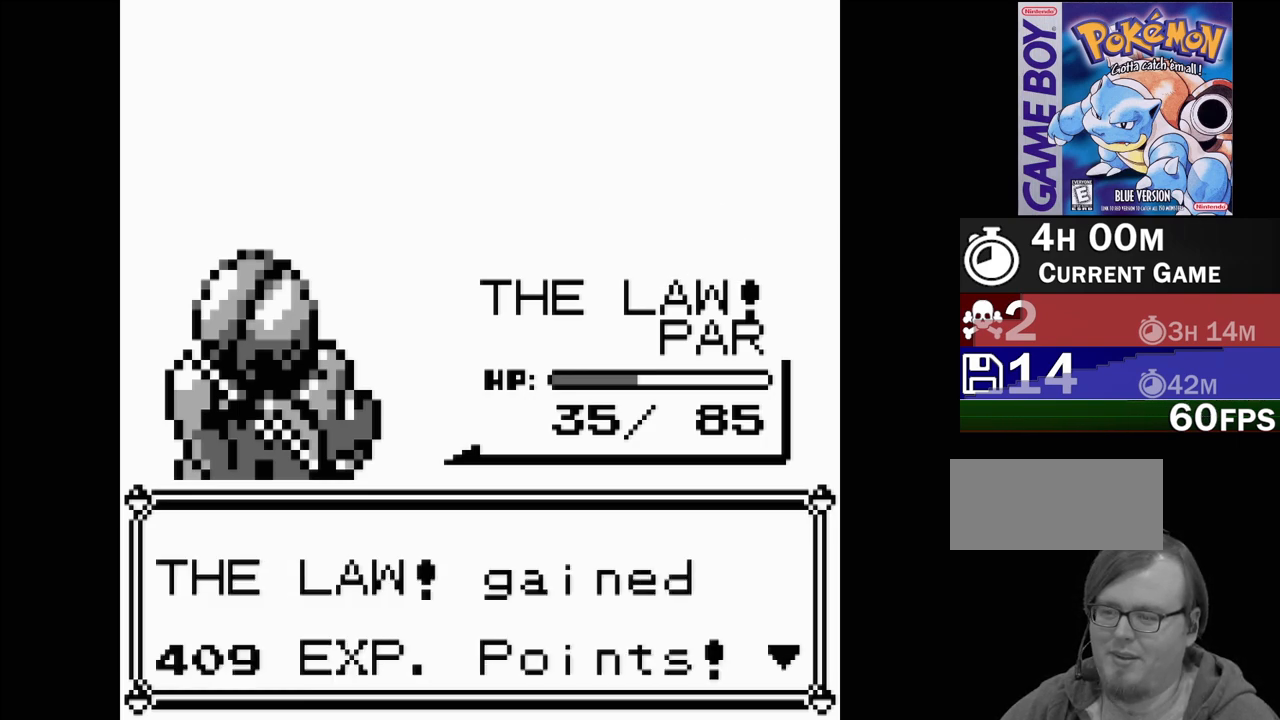
{"buttons": [], "events": [[50, "A", "down"], [250, "A", "up"]]}
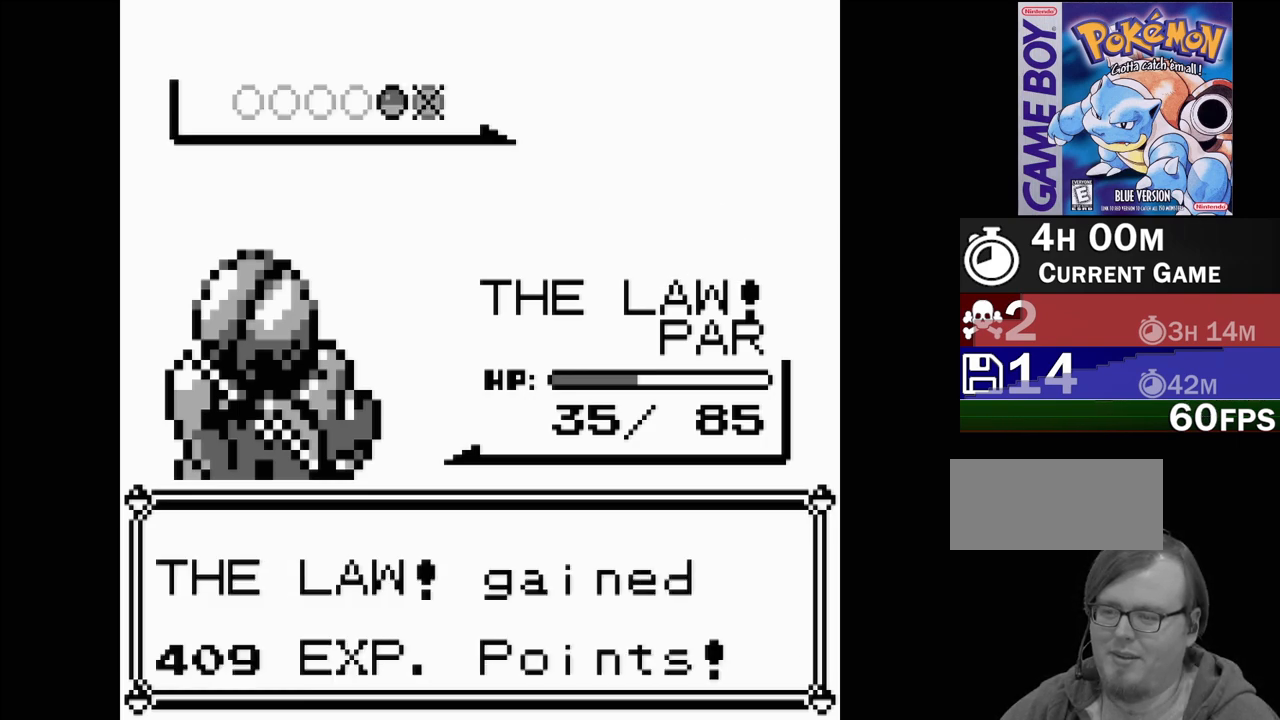
{"buttons": [], "events": []}
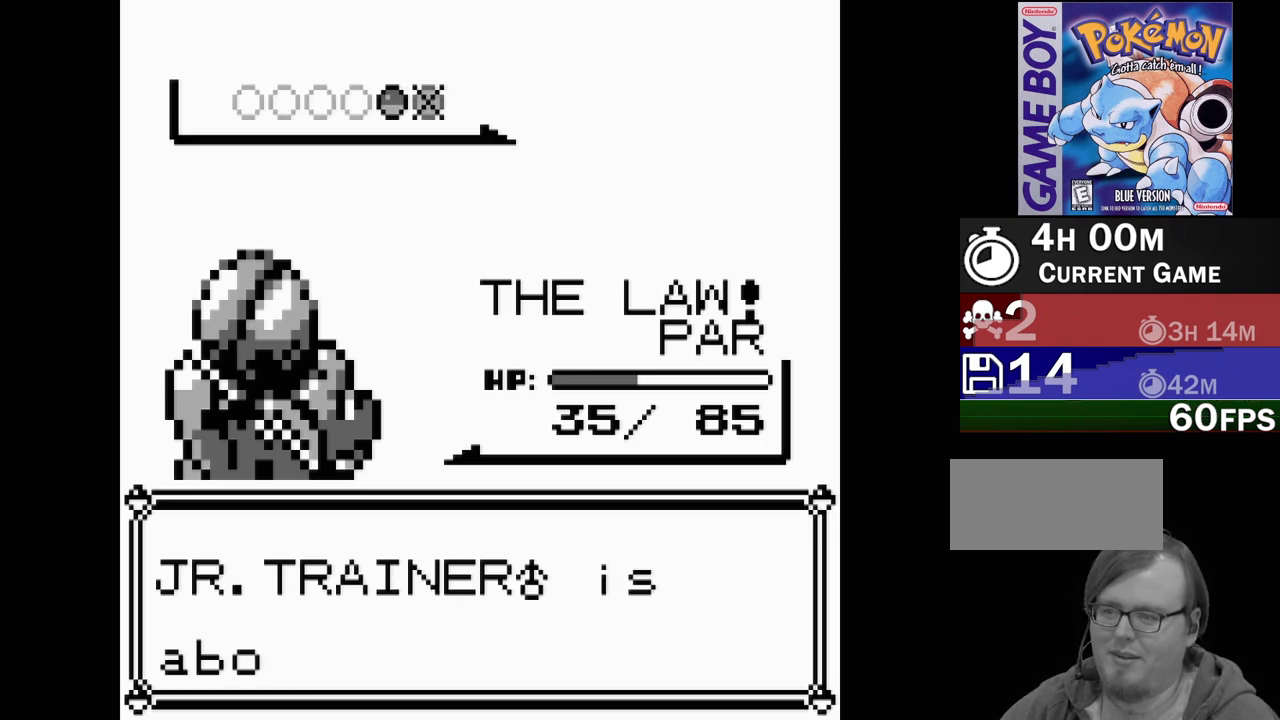
{"buttons": [], "events": [[117, "A", "down"], [300, "A", "up"]]}
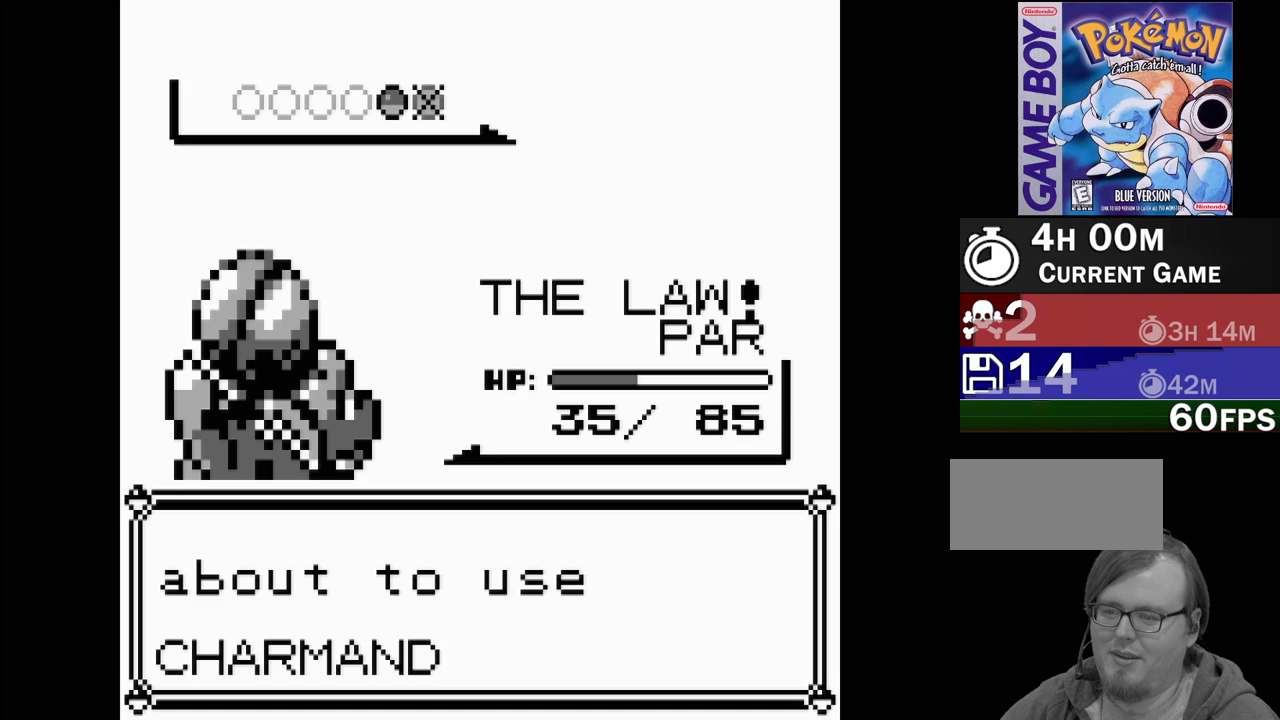
{"buttons": [], "events": []}
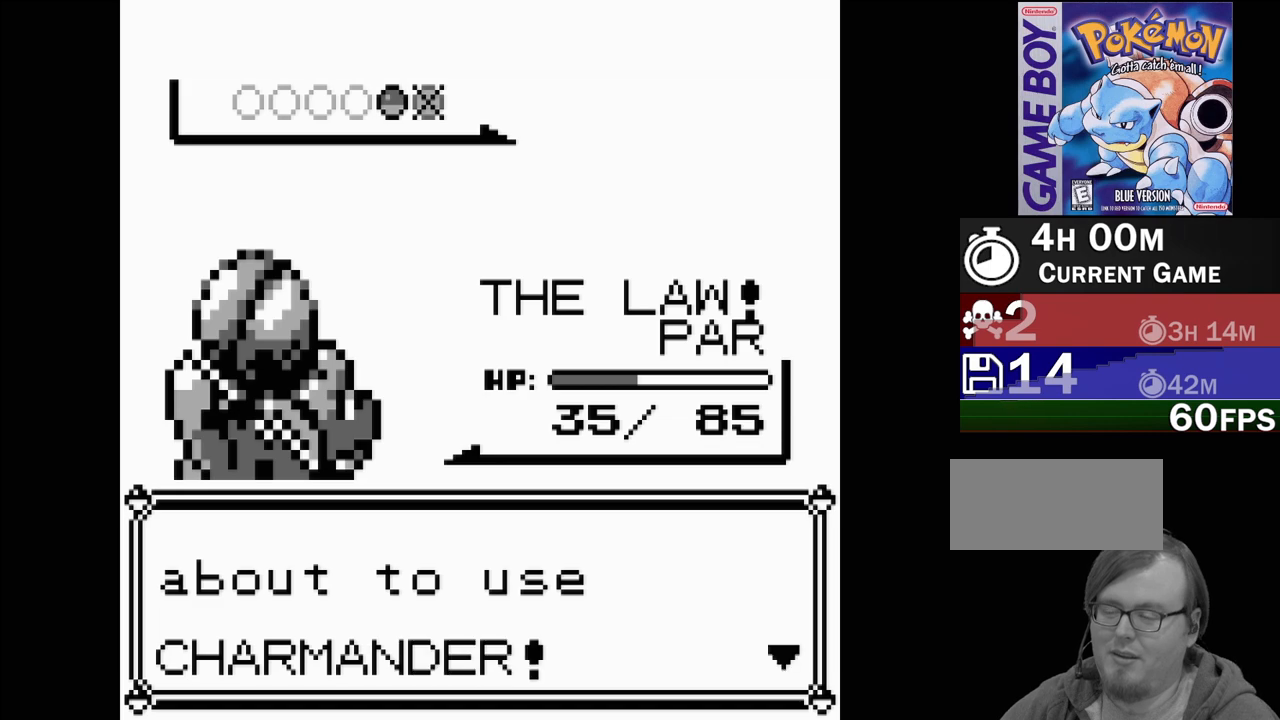
{"buttons": [], "events": []}
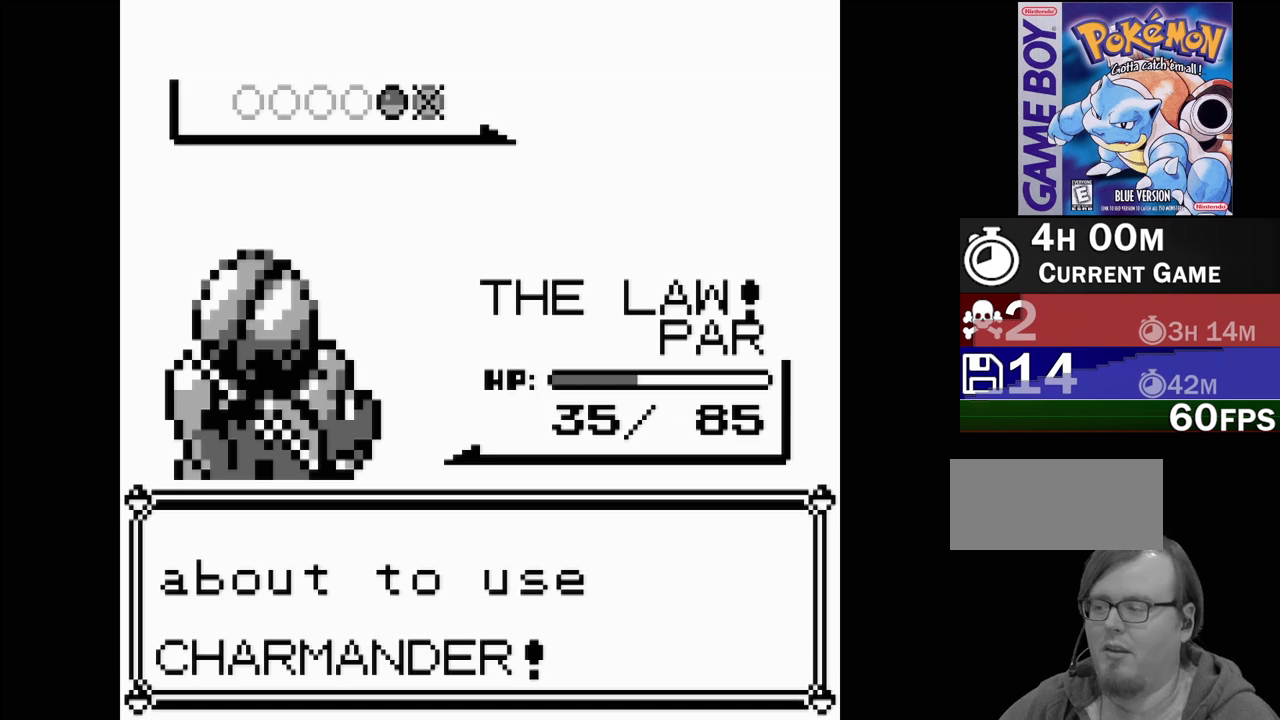
{"buttons": [], "events": []}
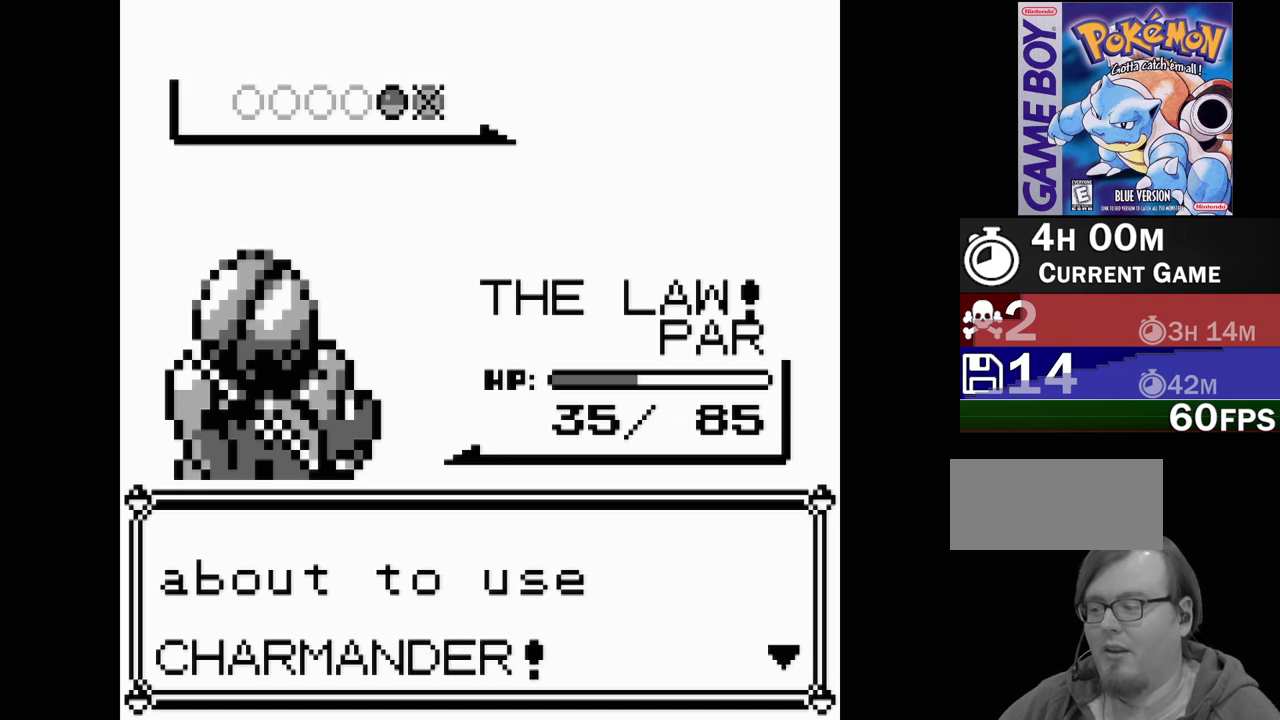
{"buttons": [], "events": []}
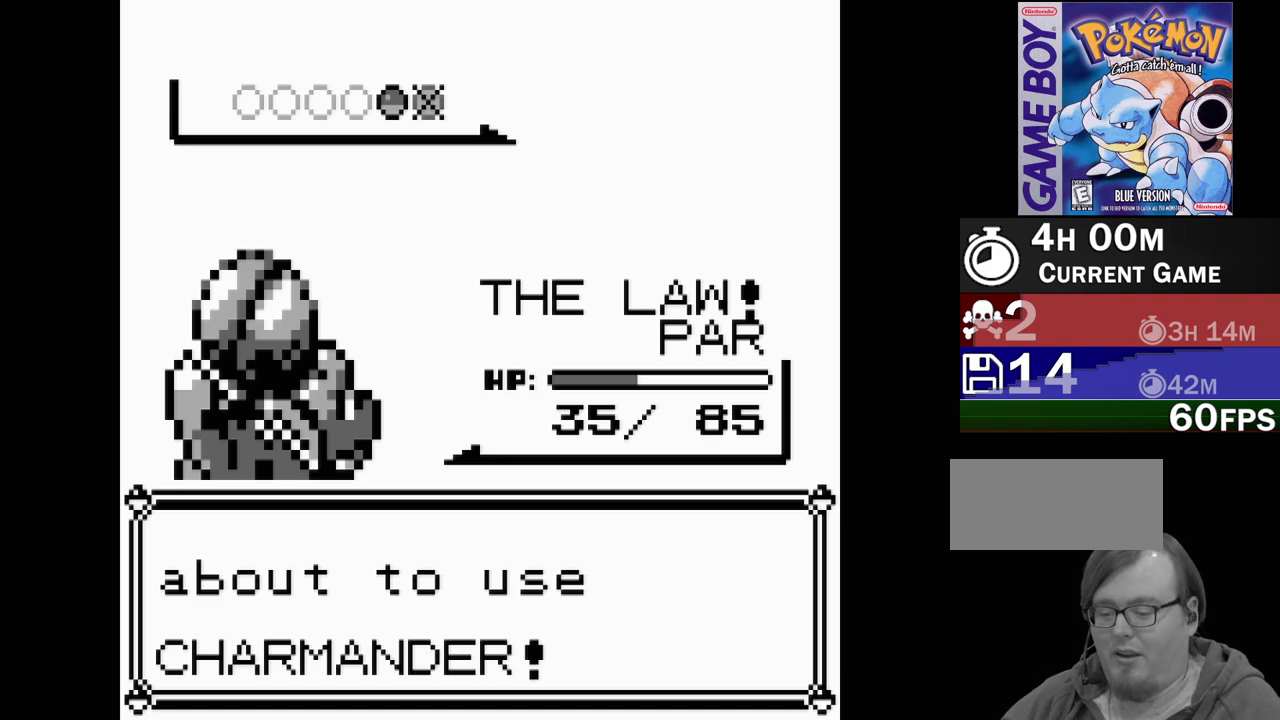
{"buttons": [], "events": [[83, "A", "down"], [167, "A", "up"]]}
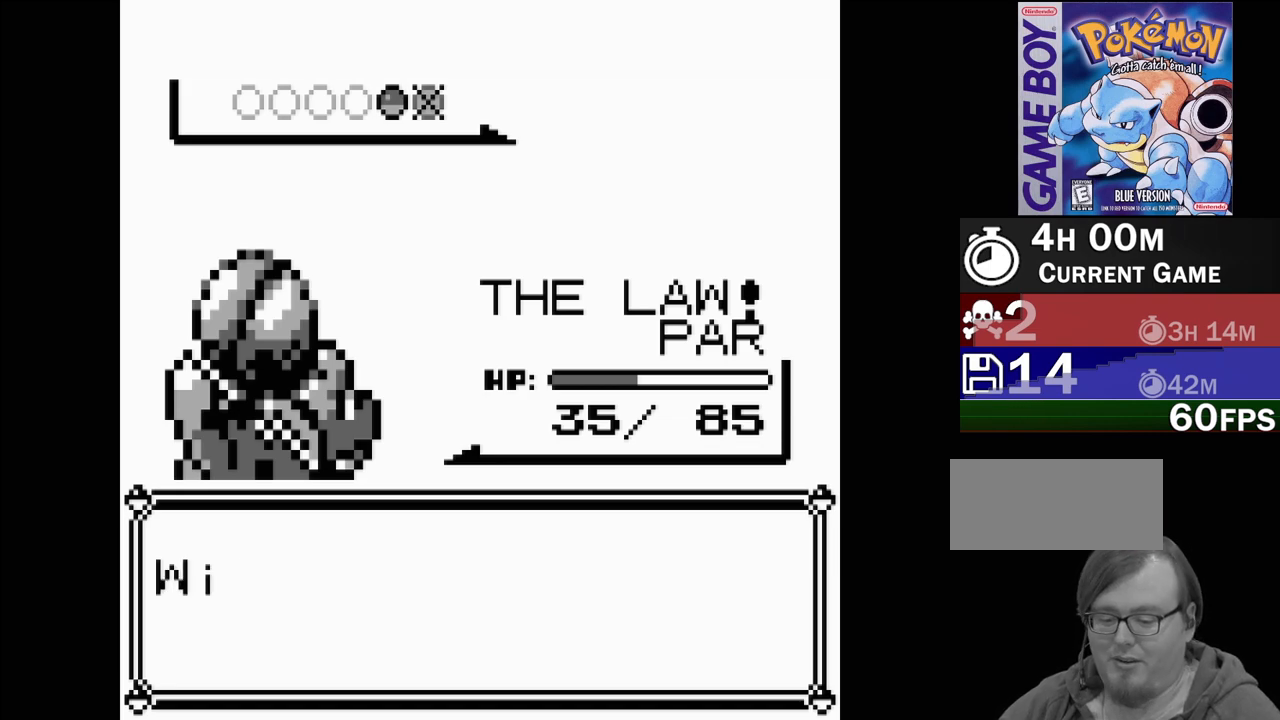
{"buttons": [], "events": []}
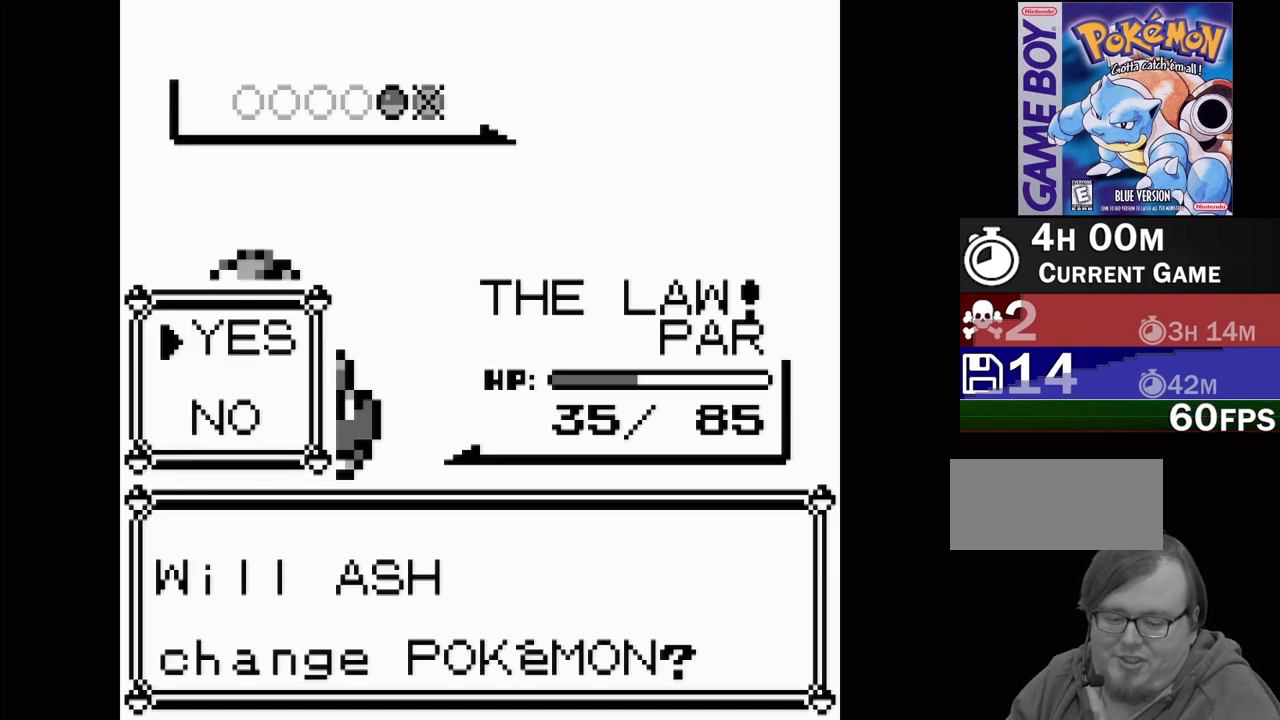
{"buttons": [], "events": []}
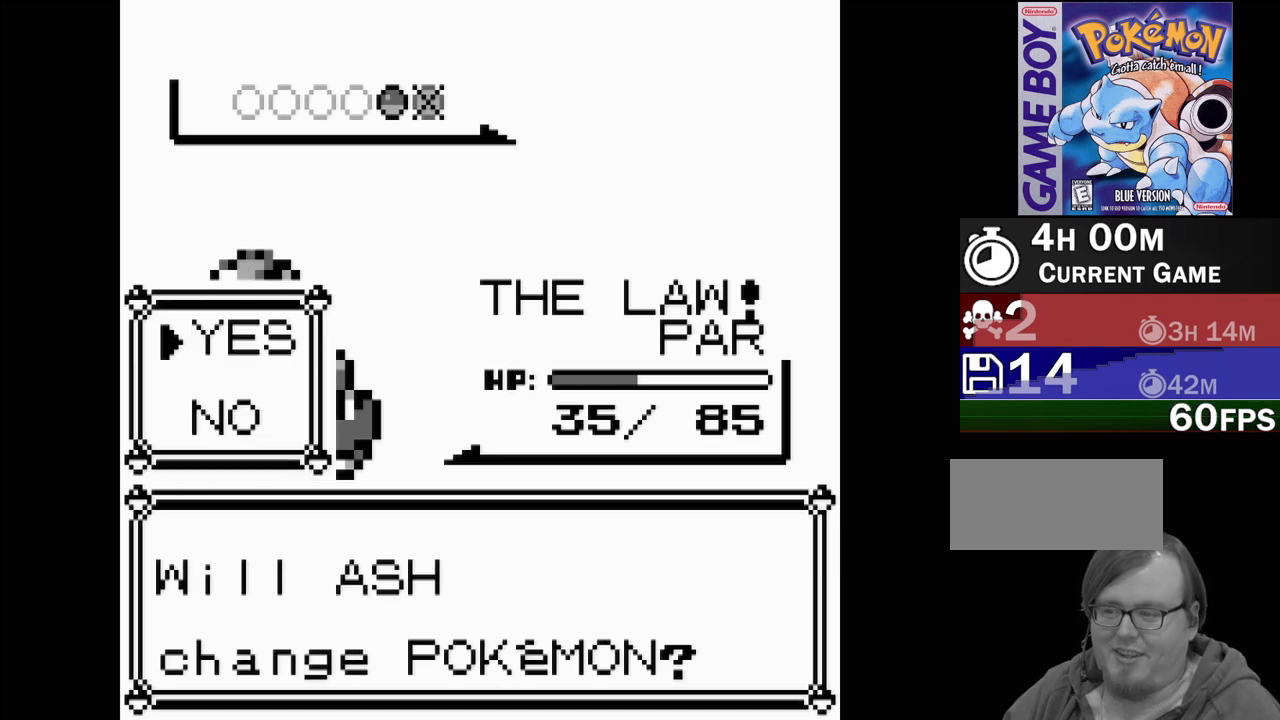
{"buttons": [], "events": [[333, "DPAD_DOWN", "down"], [450, "DPAD_DOWN", "up"]]}
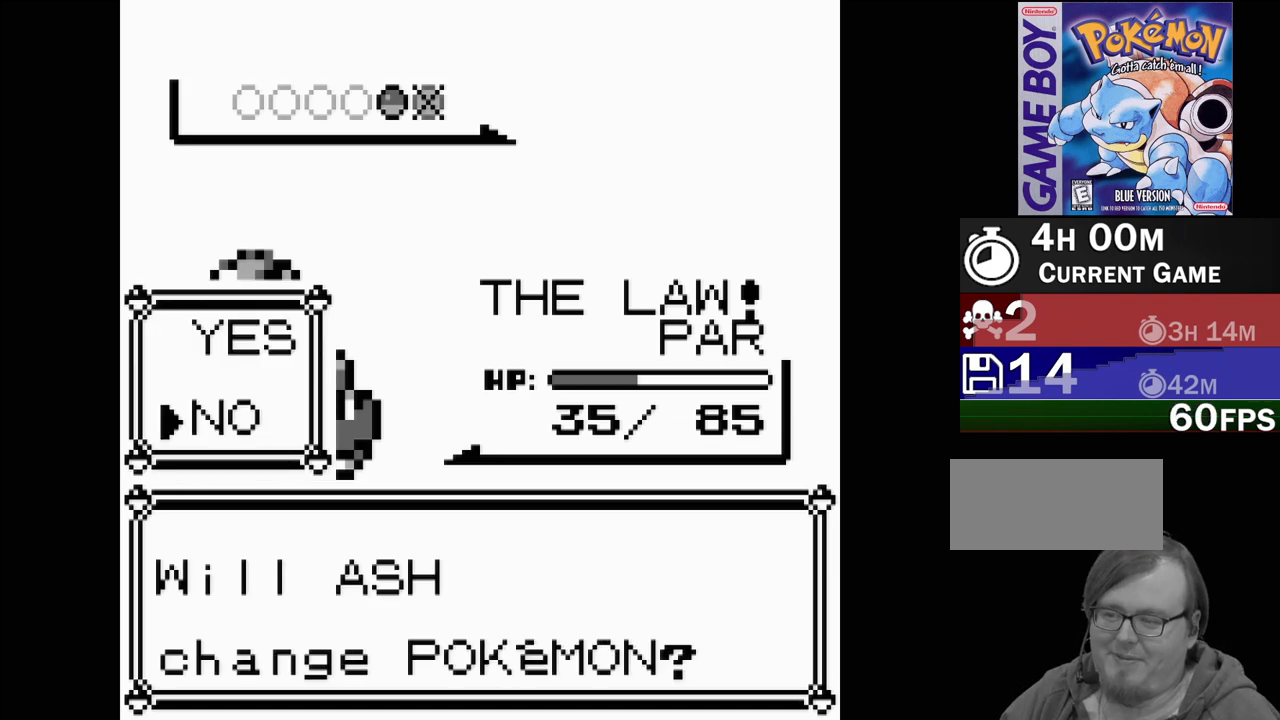
{"buttons": ["A"], "events": [[400, "A", "down"]]}
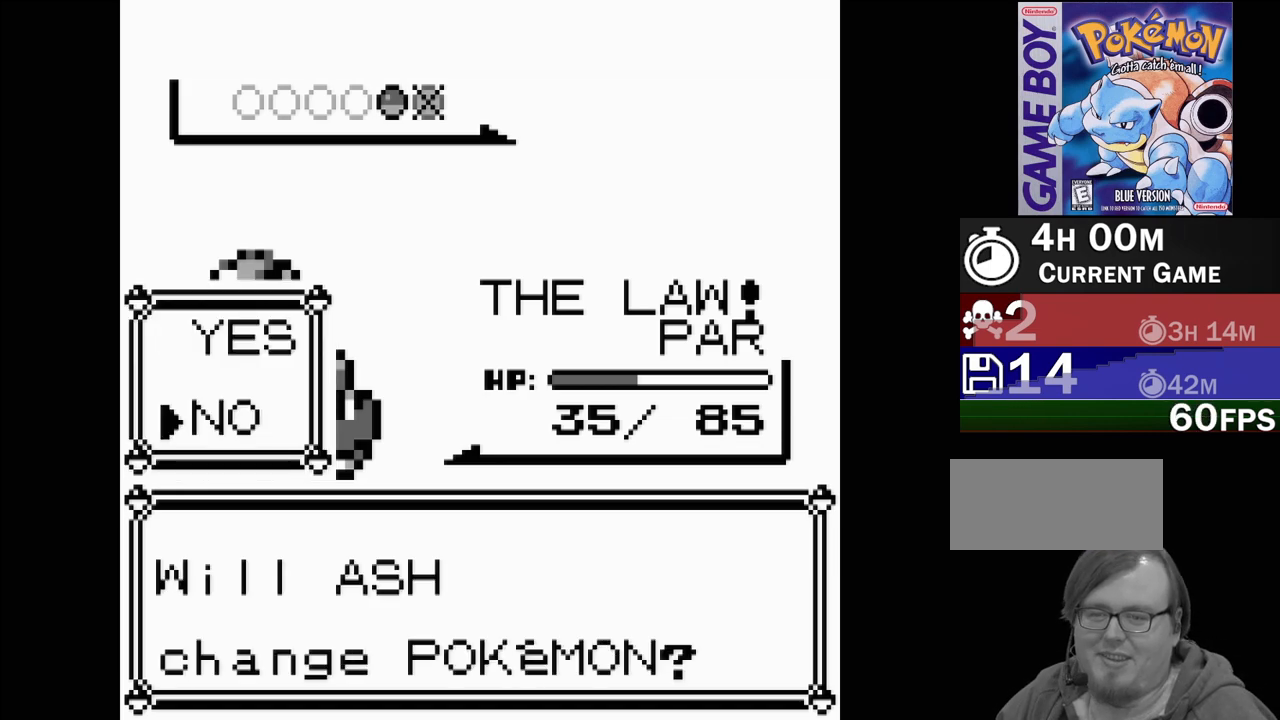
{"buttons": [], "events": [[17, "A", "up"]]}
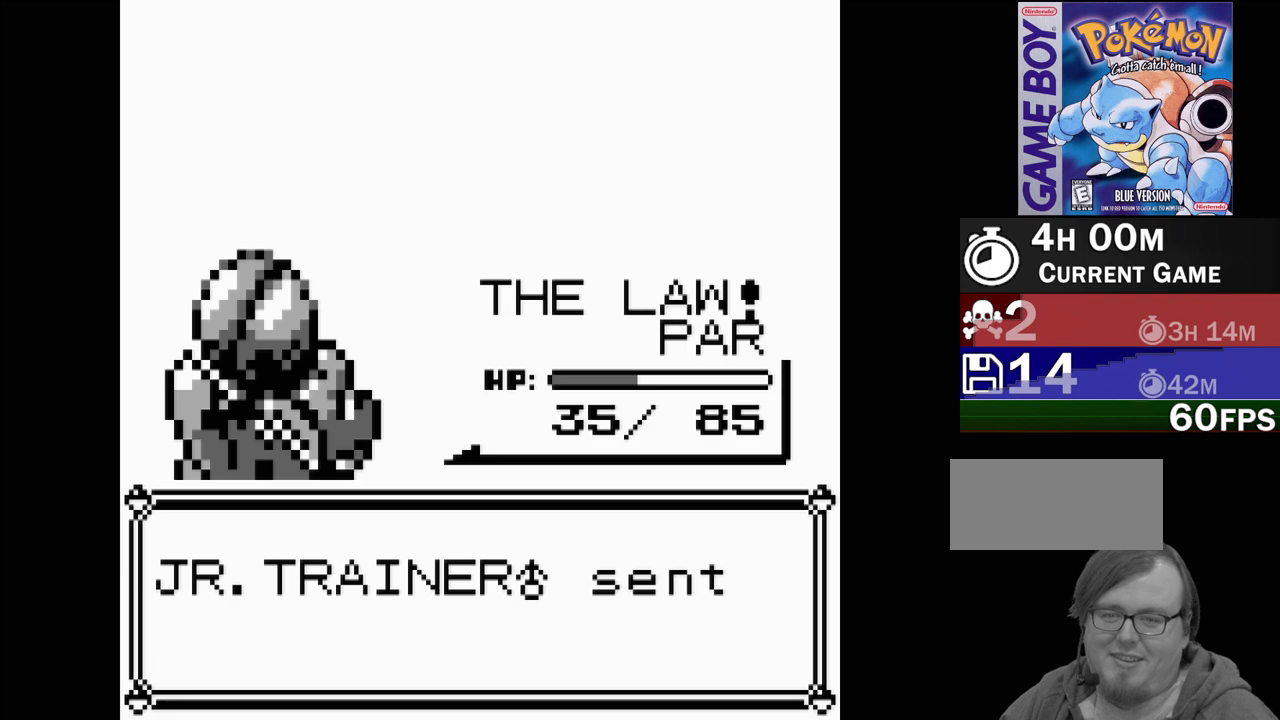
{"buttons": [], "events": []}
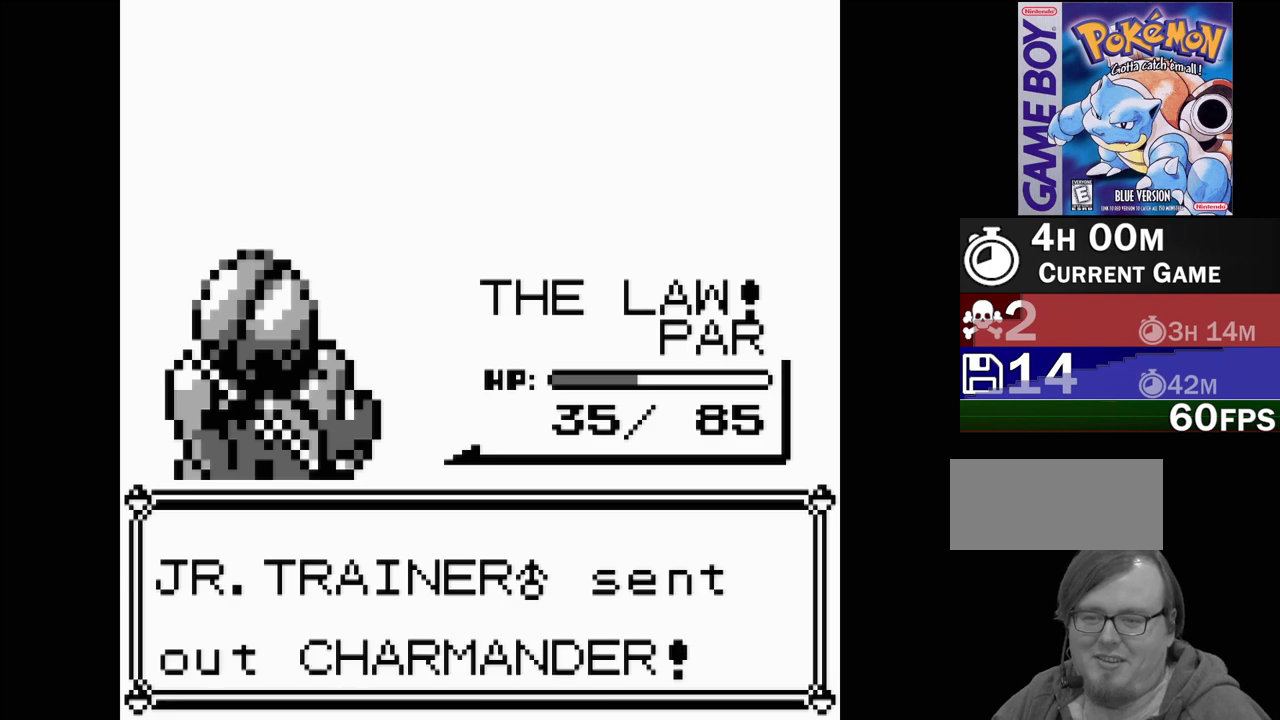
{"buttons": [], "events": []}
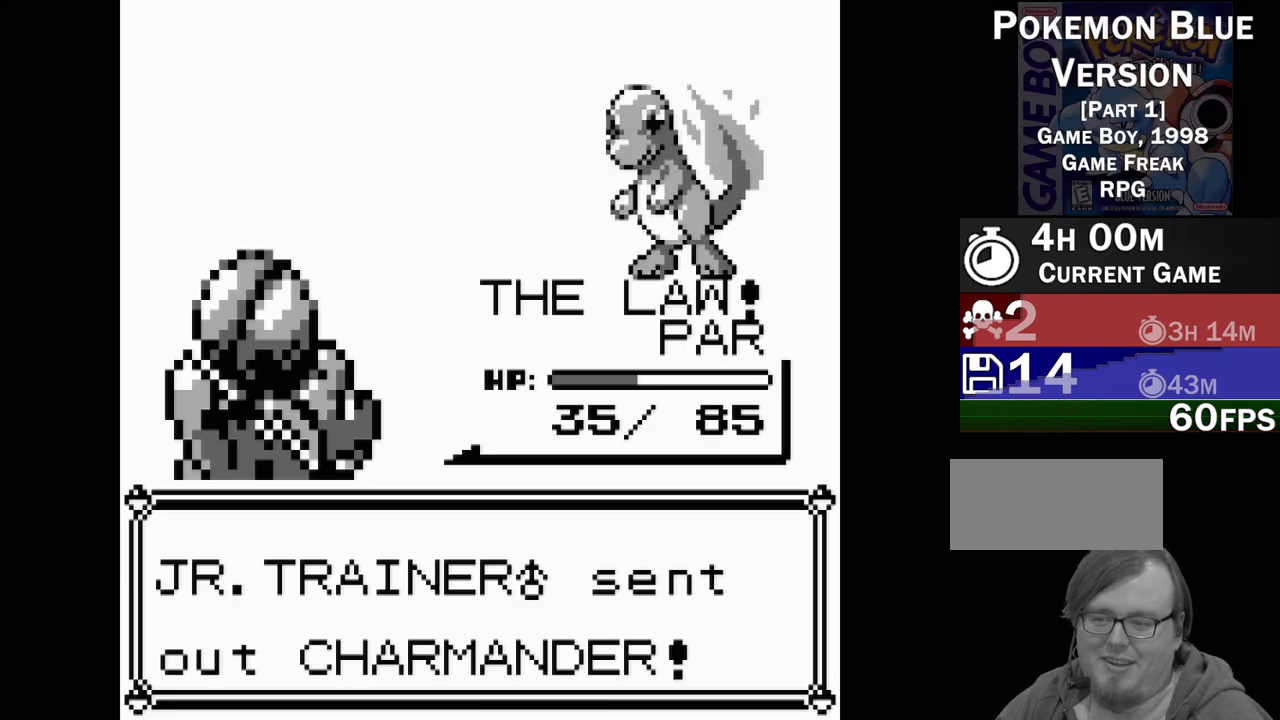
{"buttons": [], "events": []}
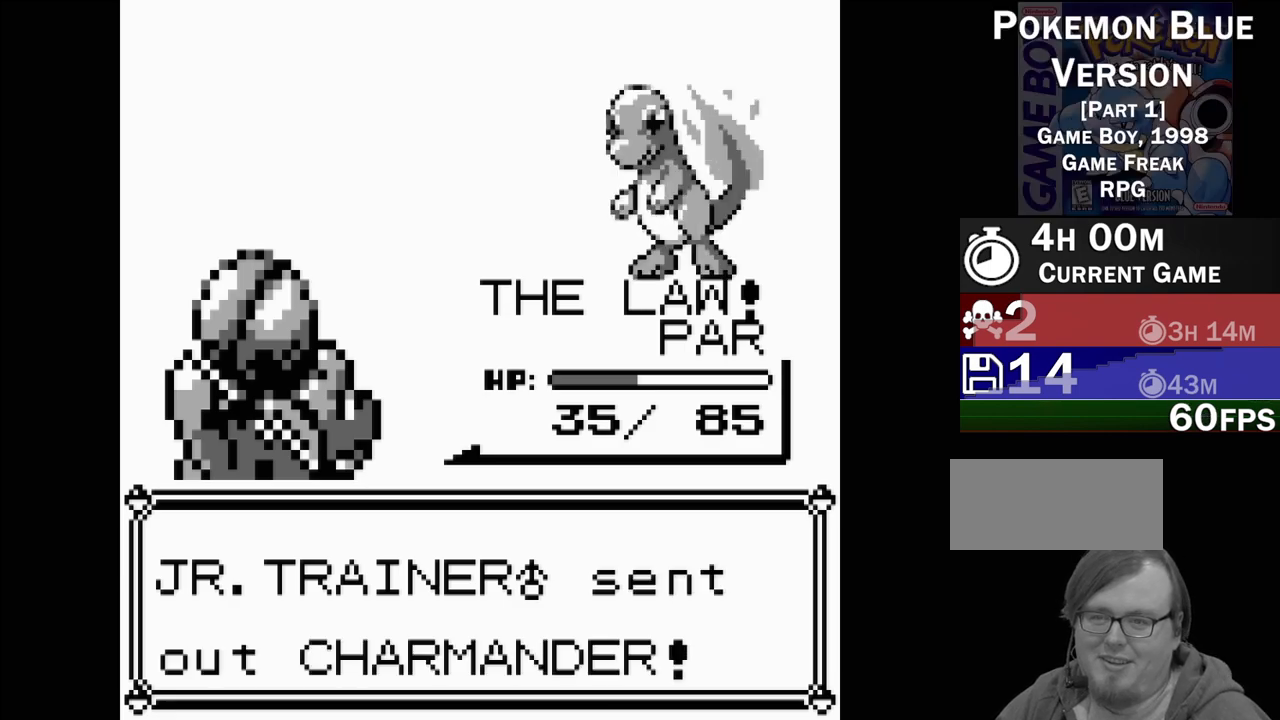
{"buttons": [], "events": []}
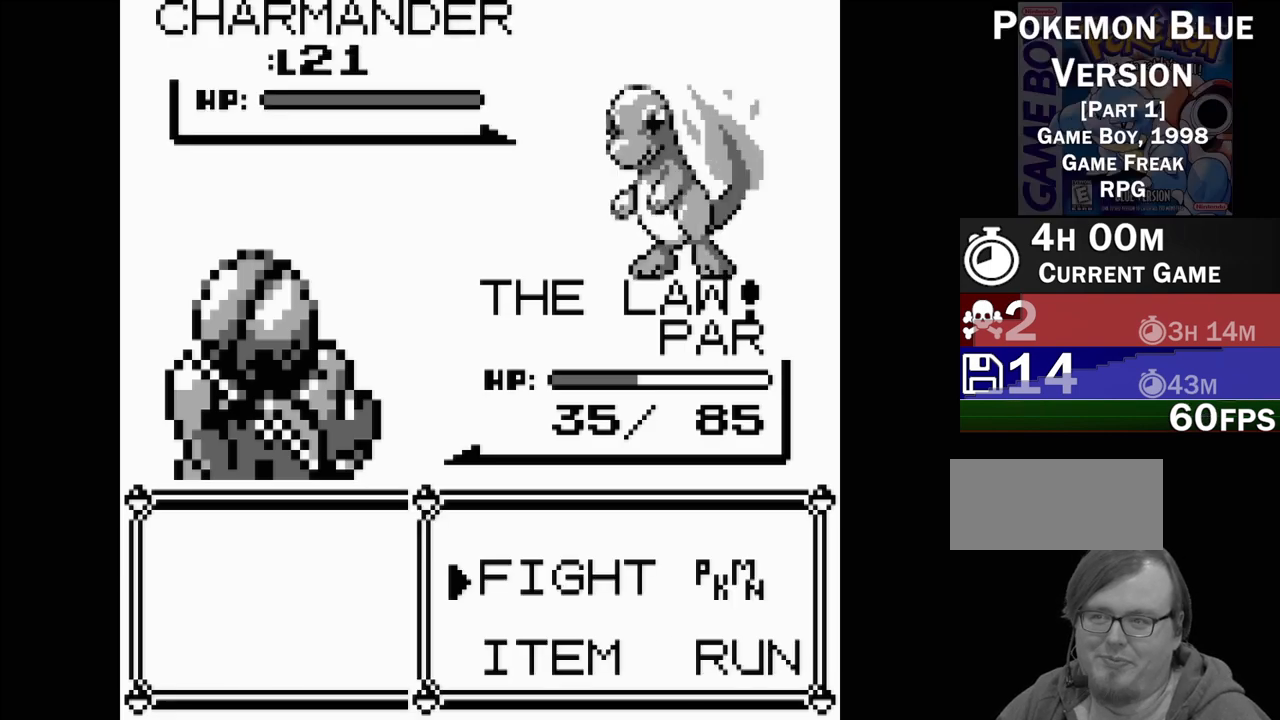
{"buttons": [], "events": [[367, "A", "down"], [483, "A", "up"]]}